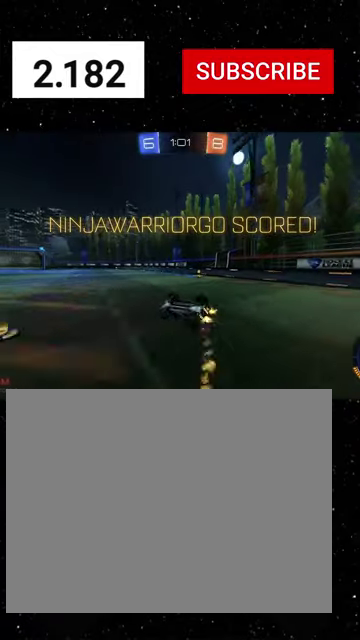
Gameplay with a controller (Xbox layout); each line is a JSON object with the inputs held at the frame after it. "events" lists button and stick changes between this image and that frame as [ms after this image, input, new state], when the widget could be followed in between. Not read: L2.
{"buttons": ["L1", "R2"], "left_stick": "right", "right_stick": "center"}
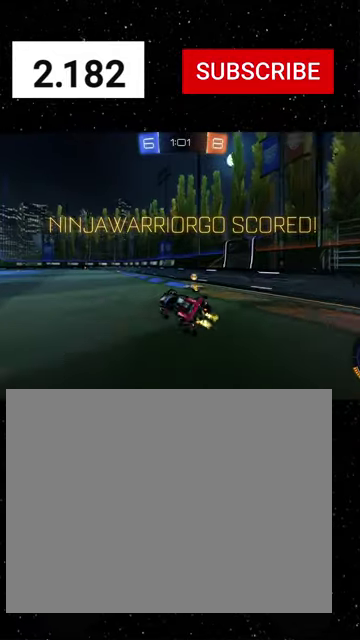
{"buttons": ["A", "R1", "R2"], "left_stick": "left", "right_stick": "center", "events": [[66, "left_stick", "center"], [100, "L1", "up"], [200, "left_stick", "up-left"], [366, "A", "down"], [366, "R1", "down"], [433, "A", "up"], [500, "A", "down"], [500, "left_stick", "left"]]}
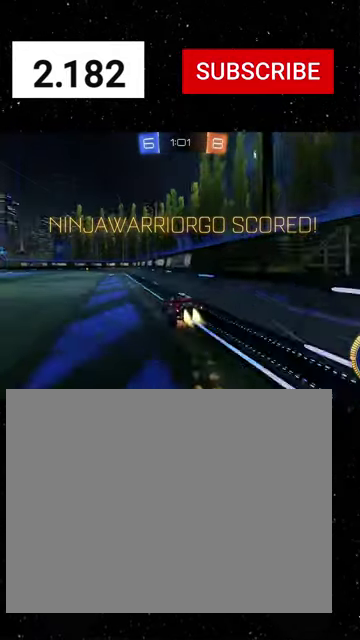
{"buttons": ["R2"], "left_stick": "center", "right_stick": "center", "events": [[100, "A", "up"], [100, "R1", "up"], [200, "left_stick", "center"]]}
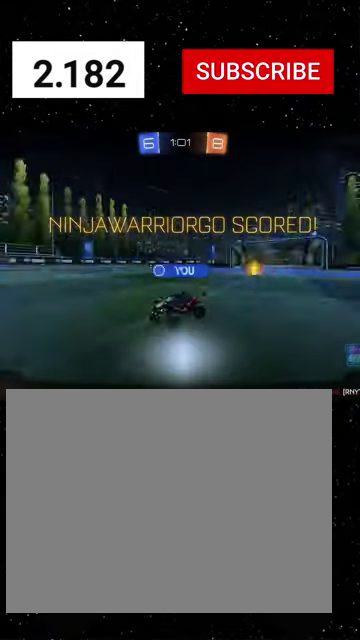
{"buttons": ["R2"], "left_stick": "center", "right_stick": "center", "events": [[200, "A", "down"], [266, "A", "up"], [433, "A", "down"], [500, "A", "up"]]}
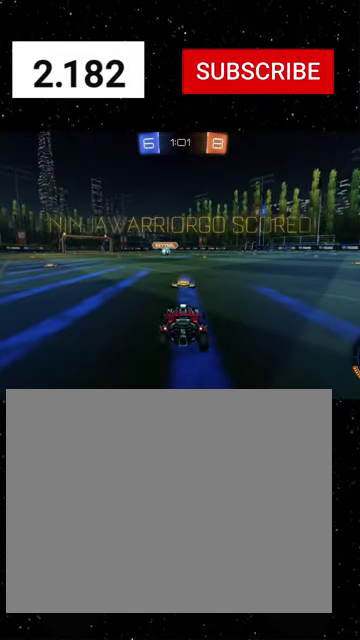
{"buttons": ["R2"], "left_stick": "center", "right_stick": "center", "events": []}
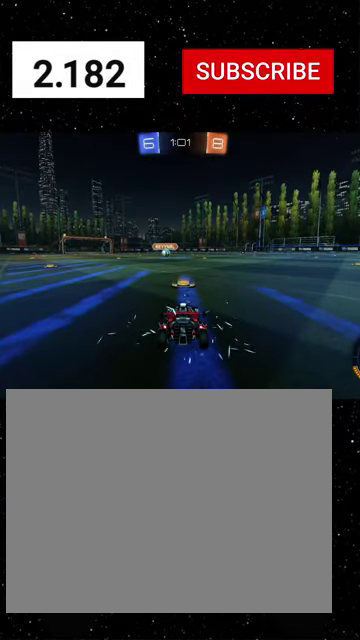
{"buttons": ["R2"], "left_stick": "center", "right_stick": "center", "events": []}
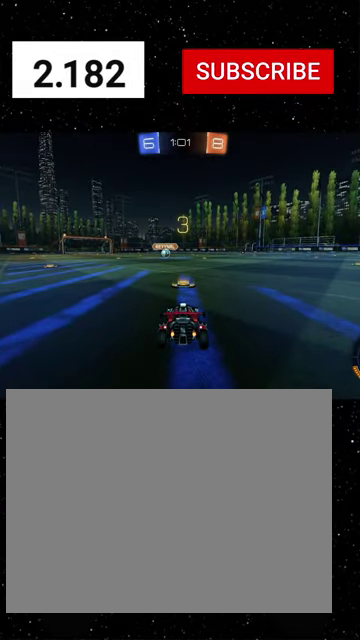
{"buttons": ["R2"], "left_stick": "center", "right_stick": "center", "events": [[366, "Y", "down"], [500, "Y", "up"]]}
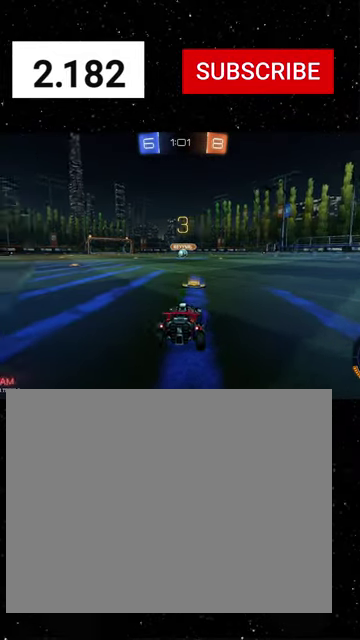
{"buttons": ["Y", "R2"], "left_stick": "center", "right_stick": "center", "events": [[133, "left_stick", "right"], [166, "Y", "down"], [200, "left_stick", "center"], [300, "Y", "up"], [466, "Y", "down"]]}
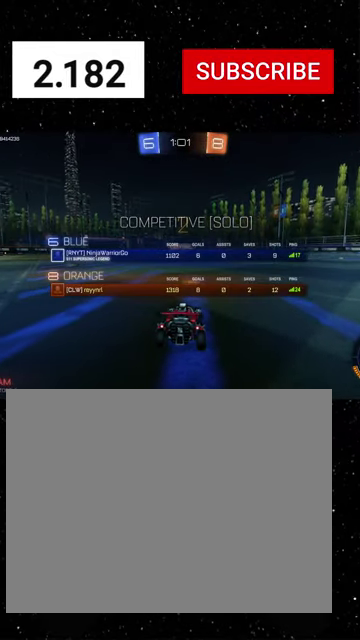
{"buttons": ["R2"], "left_stick": "center", "right_stick": "center", "events": [[100, "Y", "up"], [400, "Y", "down"], [466, "Y", "up"]]}
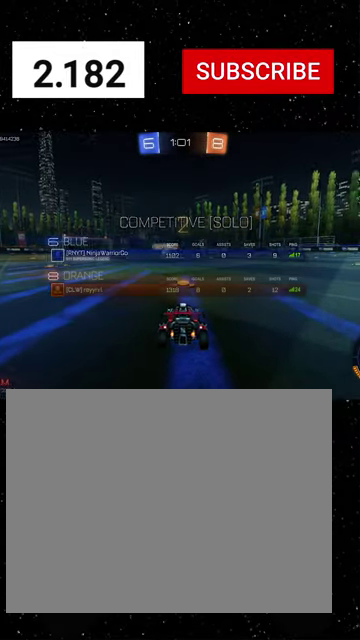
{"buttons": ["R2"], "left_stick": "center", "right_stick": "center", "events": [[33, "Y", "down"], [133, "Y", "up"]]}
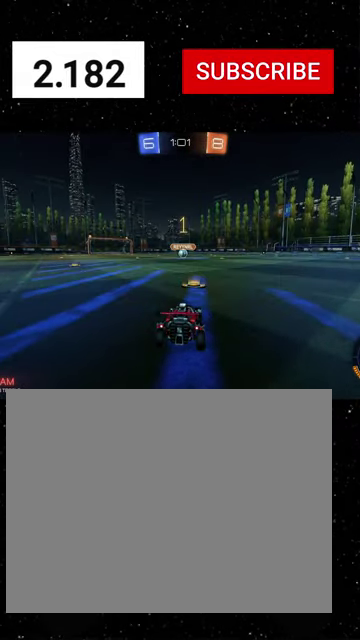
{"buttons": ["R1", "R2"], "left_stick": "center", "right_stick": "center", "events": [[366, "R1", "down"]]}
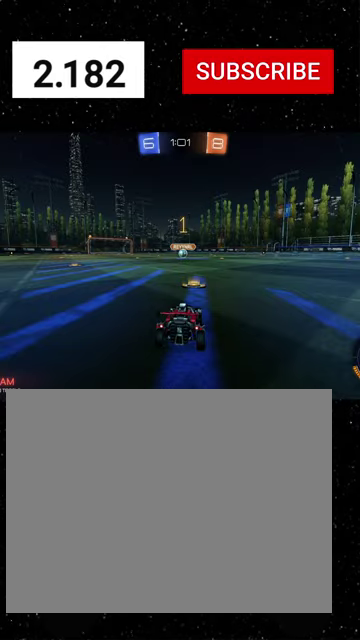
{"buttons": ["R1", "R2"], "left_stick": "center", "right_stick": "center", "events": [[300, "left_stick", "right"], [366, "left_stick", "center"]]}
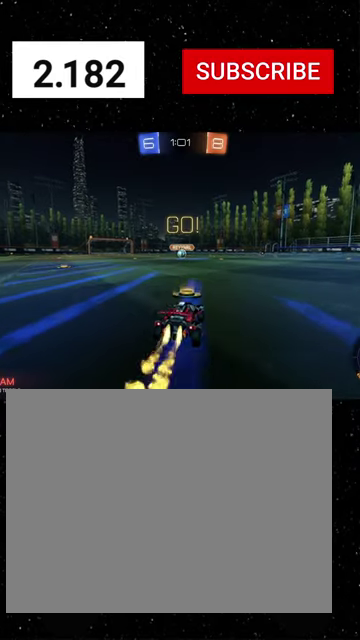
{"buttons": ["X", "R1", "R2"], "left_stick": "down", "right_stick": "center", "events": [[66, "left_stick", "up-left"], [166, "A", "down"], [166, "X", "down"], [200, "left_stick", "down"], [233, "A", "up"], [266, "Y", "down"], [333, "Y", "up"], [400, "Y", "down"], [466, "Y", "up"]]}
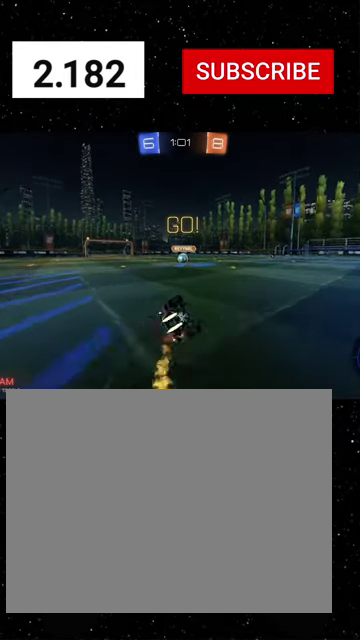
{"buttons": ["X", "R1", "R2"], "left_stick": "down-left", "right_stick": "center", "events": [[66, "left_stick", "down-left"], [200, "Y", "down"], [200, "left_stick", "down"], [333, "Y", "up"], [466, "left_stick", "down-left"]]}
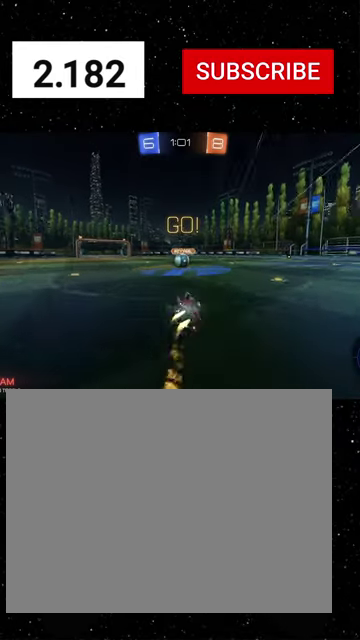
{"buttons": ["R2"], "left_stick": "right", "right_stick": "center", "events": [[100, "left_stick", "center"], [166, "X", "up"], [200, "R1", "up"], [233, "left_stick", "left"], [333, "left_stick", "center"], [366, "A", "down"], [433, "A", "up"], [466, "left_stick", "right"]]}